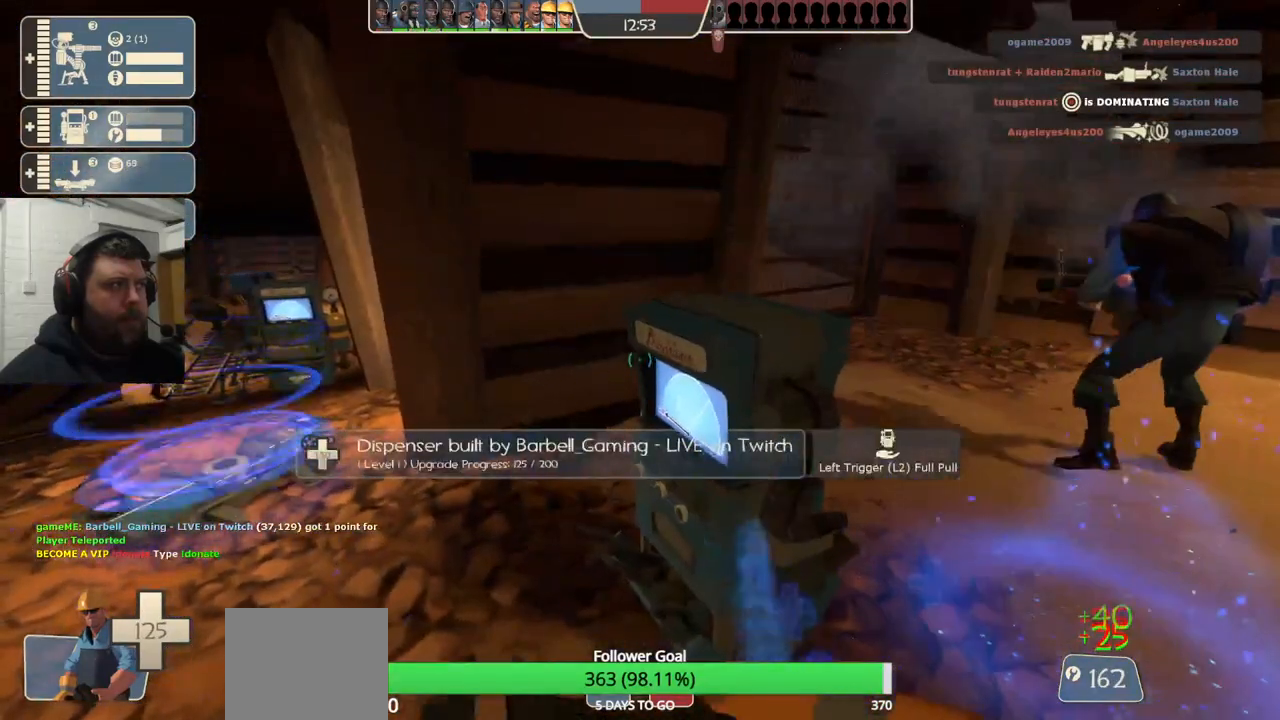
Gameplay with a controller (PlayStation layout); each line is a JSON object with the inputs held at the frame after it. "events" lists button and stick changes between this image and that frame as [ms after this image, input, new state], when the widget could be followed in between. Not read: L1.
{"buttons": ["R2"], "left_stick": "center", "right_stick": "center", "events": []}
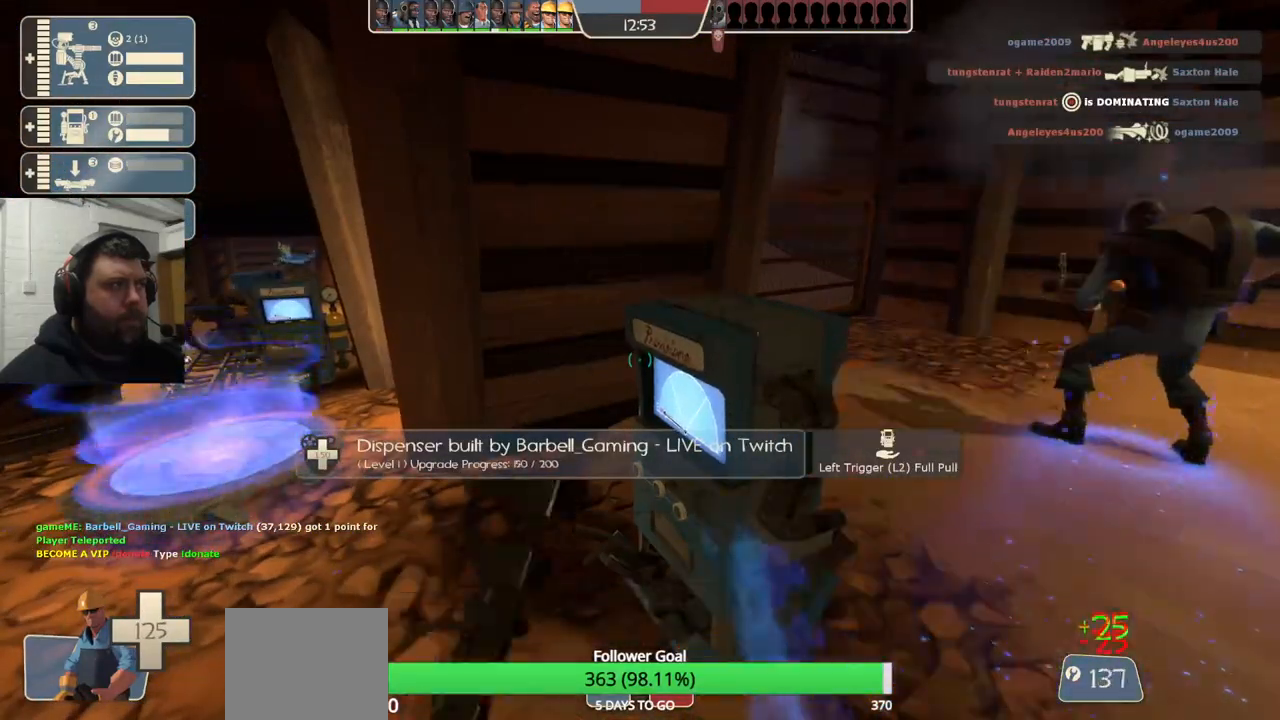
{"buttons": ["R2"], "left_stick": "center", "right_stick": "center", "events": []}
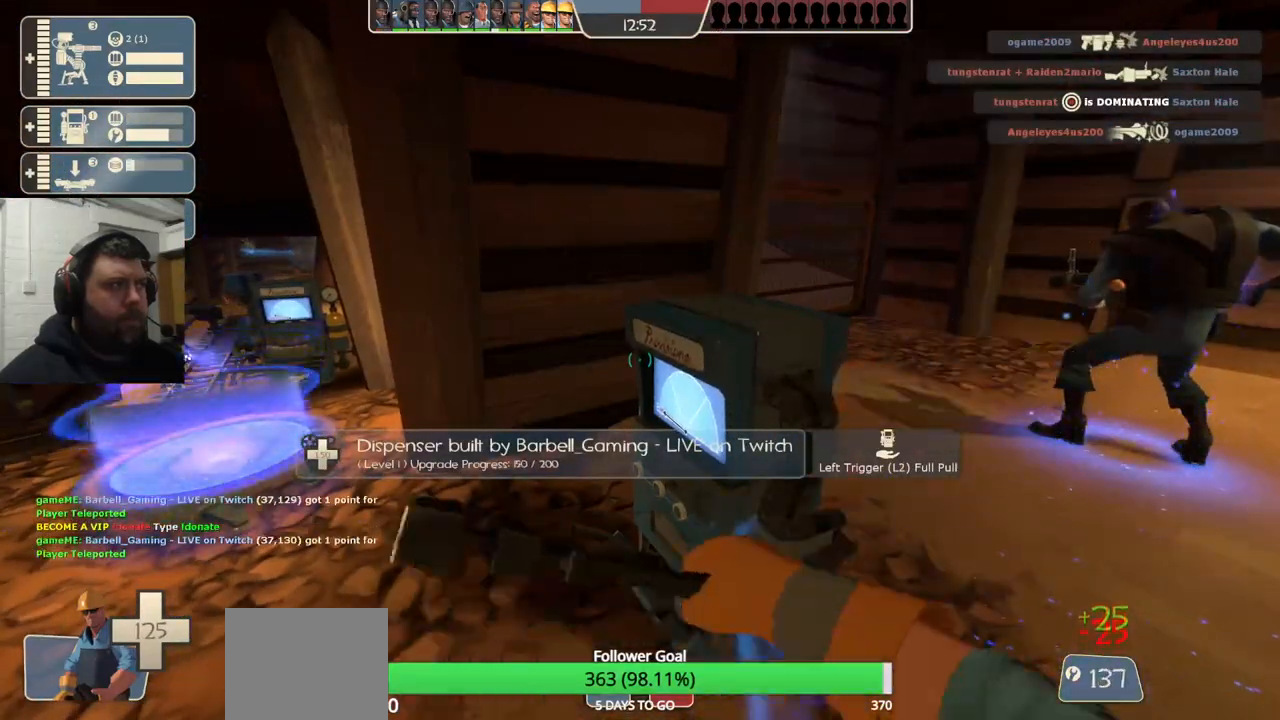
{"buttons": ["R2"], "left_stick": "center", "right_stick": "center", "events": []}
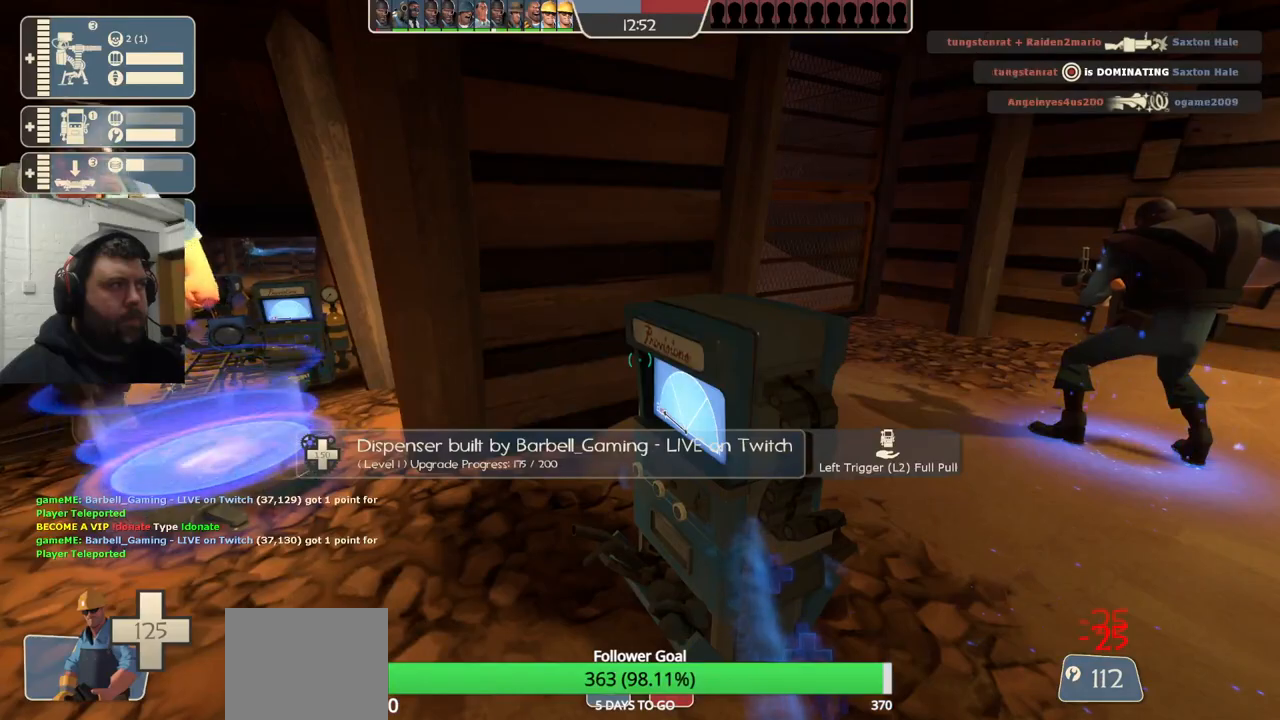
{"buttons": ["R2"], "left_stick": "center", "right_stick": "center", "events": []}
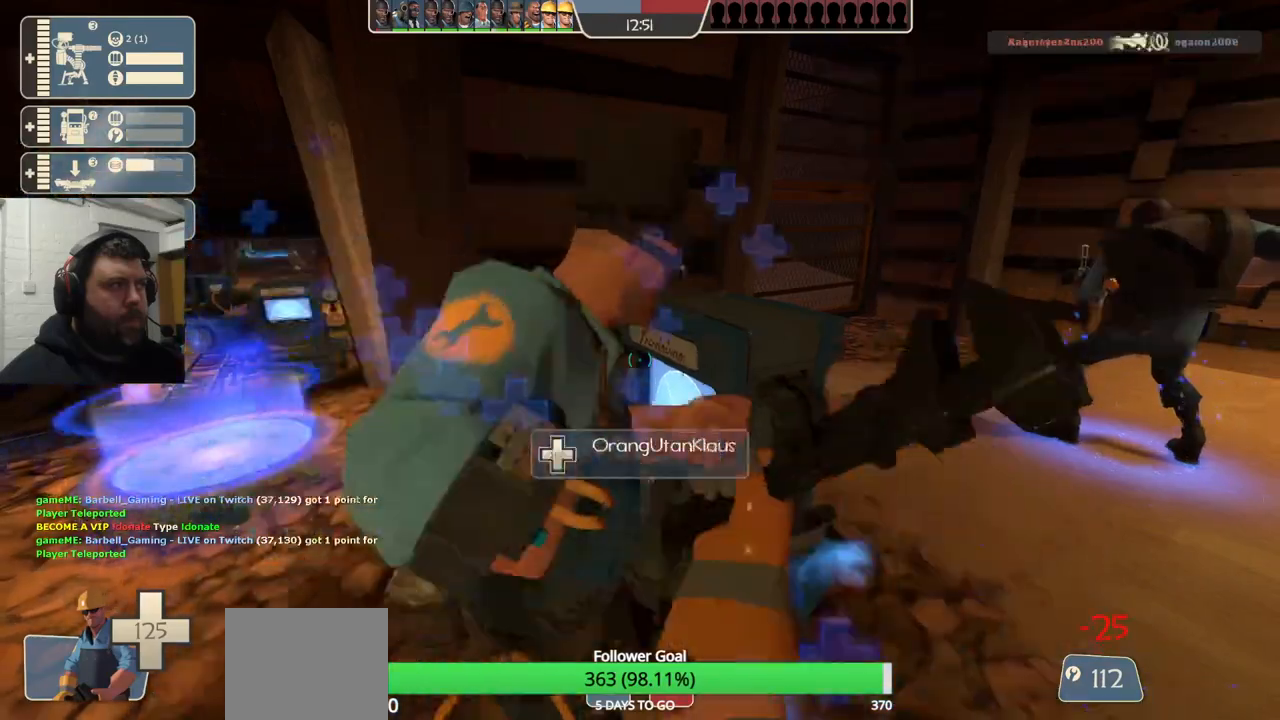
{"buttons": [], "left_stick": "center", "right_stick": "center", "events": [[483, "R2", "up"]]}
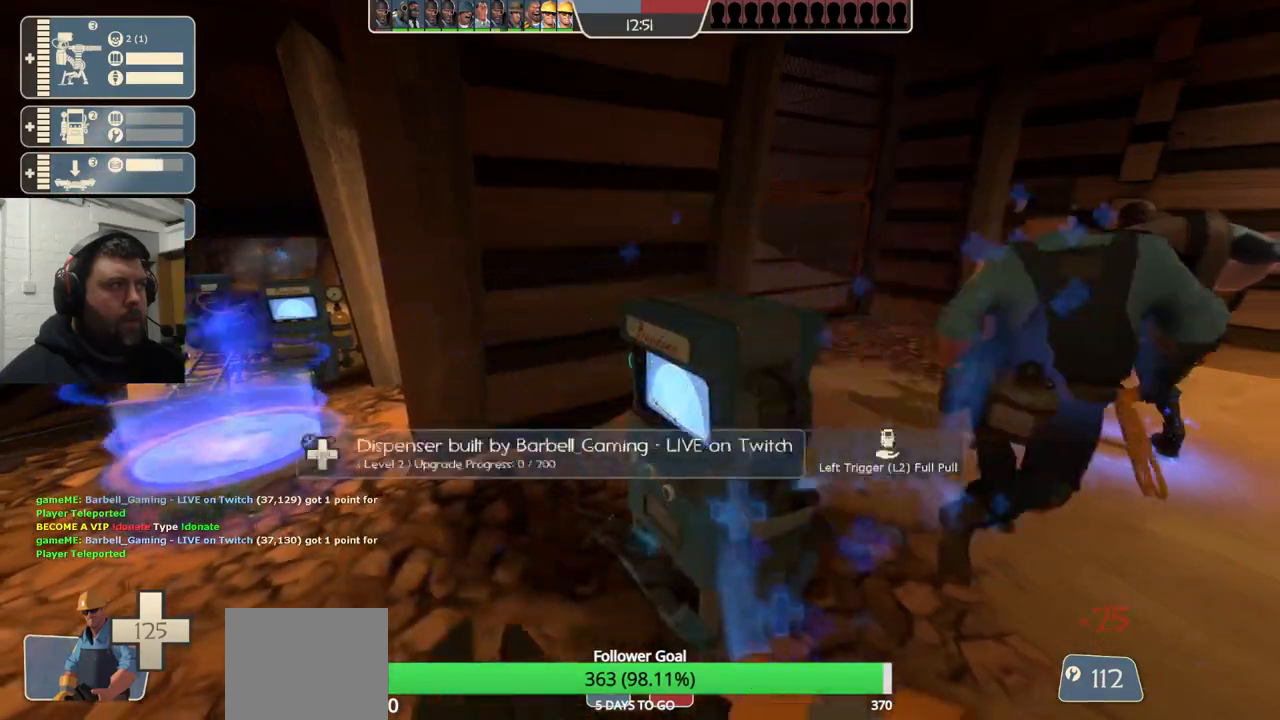
{"buttons": [], "left_stick": "down-left", "right_stick": "center", "events": [[367, "left_stick", "down-left"]]}
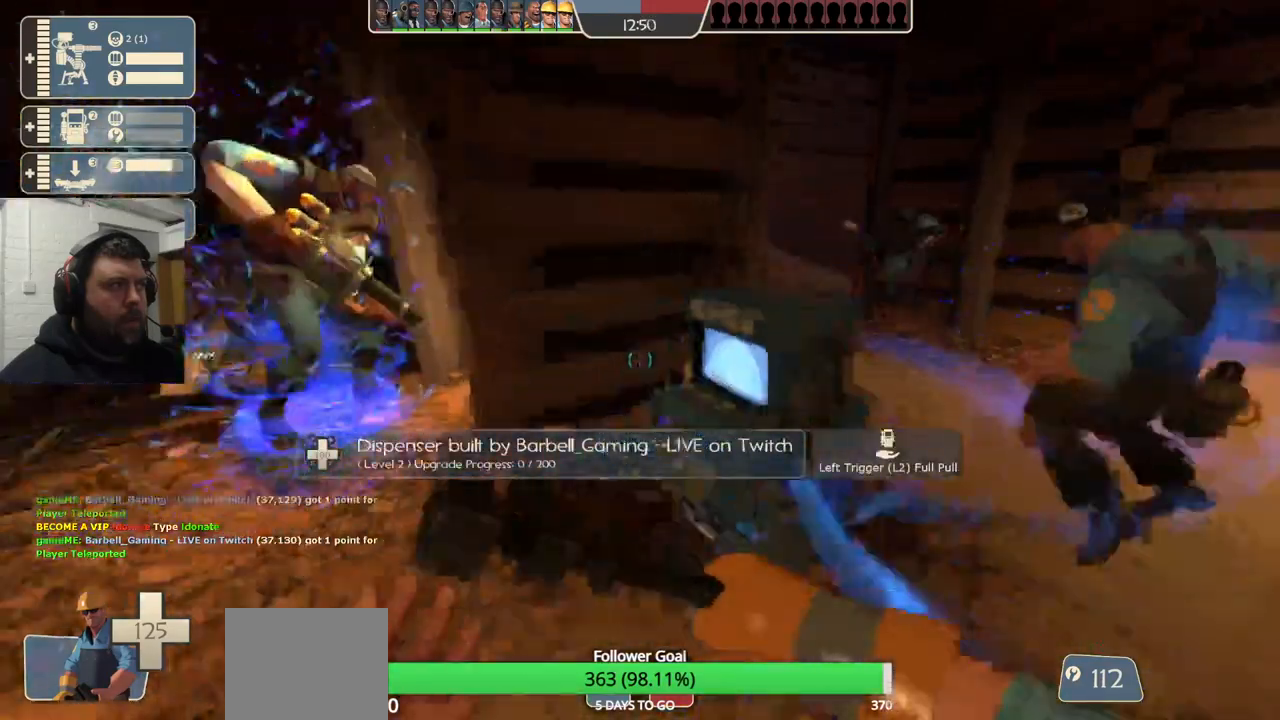
{"buttons": [], "left_stick": "up", "right_stick": "center", "events": [[233, "left_stick", "left"], [400, "left_stick", "up"]]}
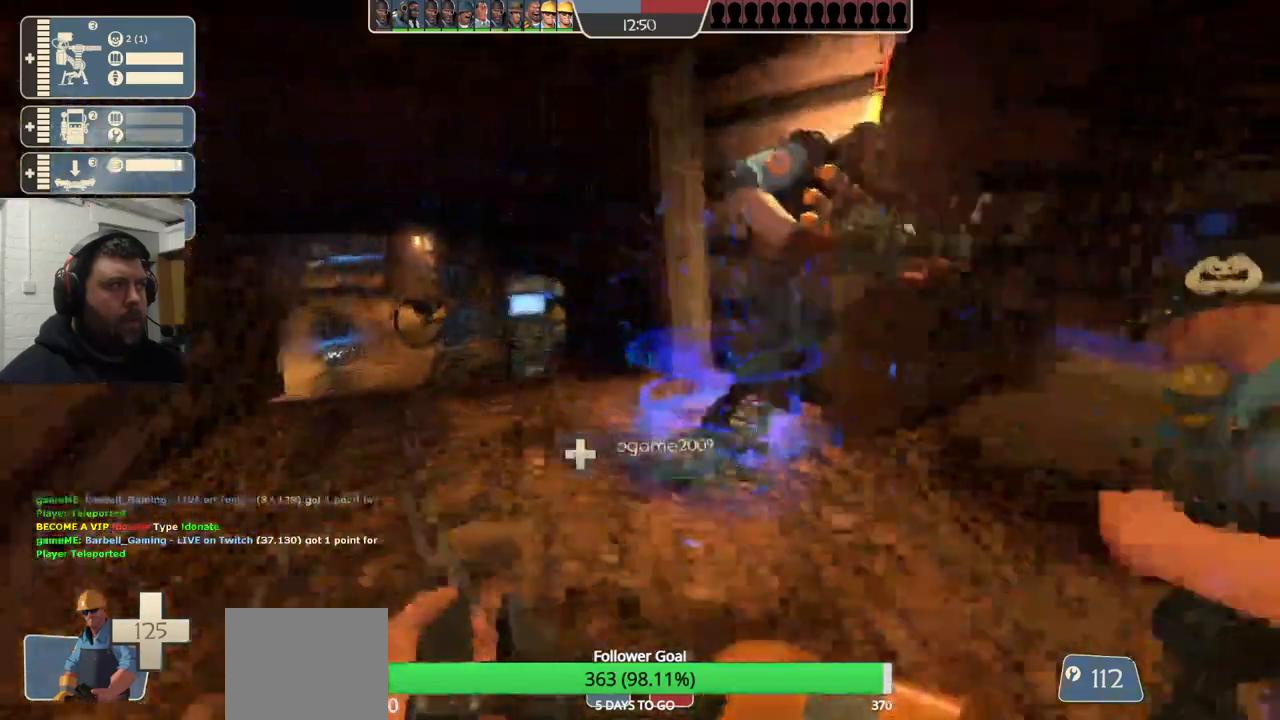
{"buttons": [], "left_stick": "up-left", "right_stick": "center", "events": [[200, "left_stick", "center"], [333, "left_stick", "left"], [417, "left_stick", "up-left"]]}
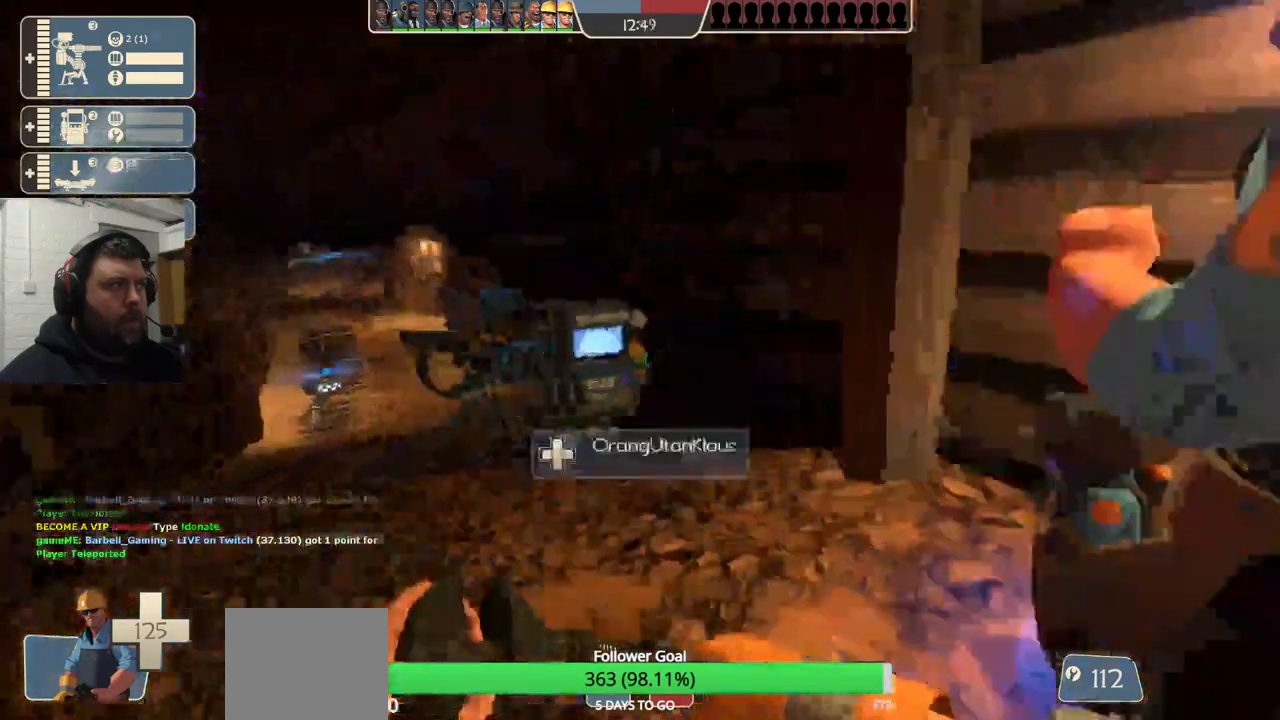
{"buttons": [], "left_stick": "up", "right_stick": "center", "events": [[33, "left_stick", "up"]]}
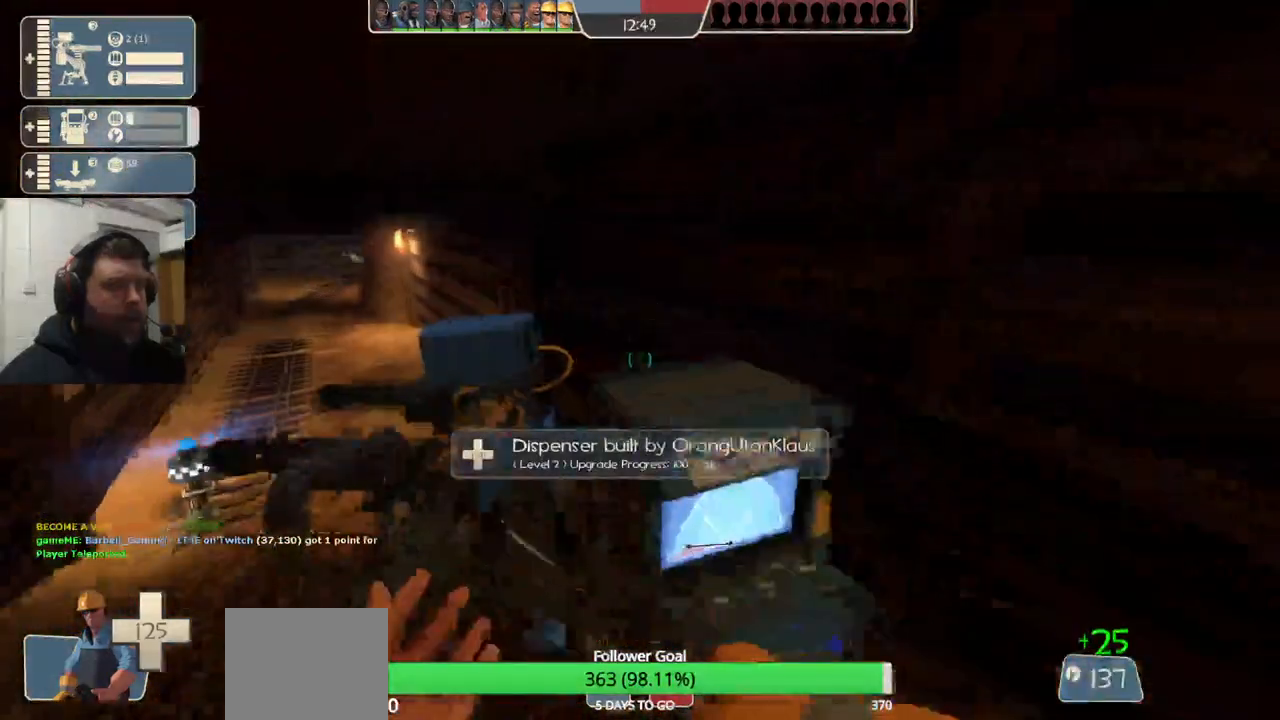
{"buttons": [], "left_stick": "center", "right_stick": "center", "events": [[183, "left_stick", "center"]]}
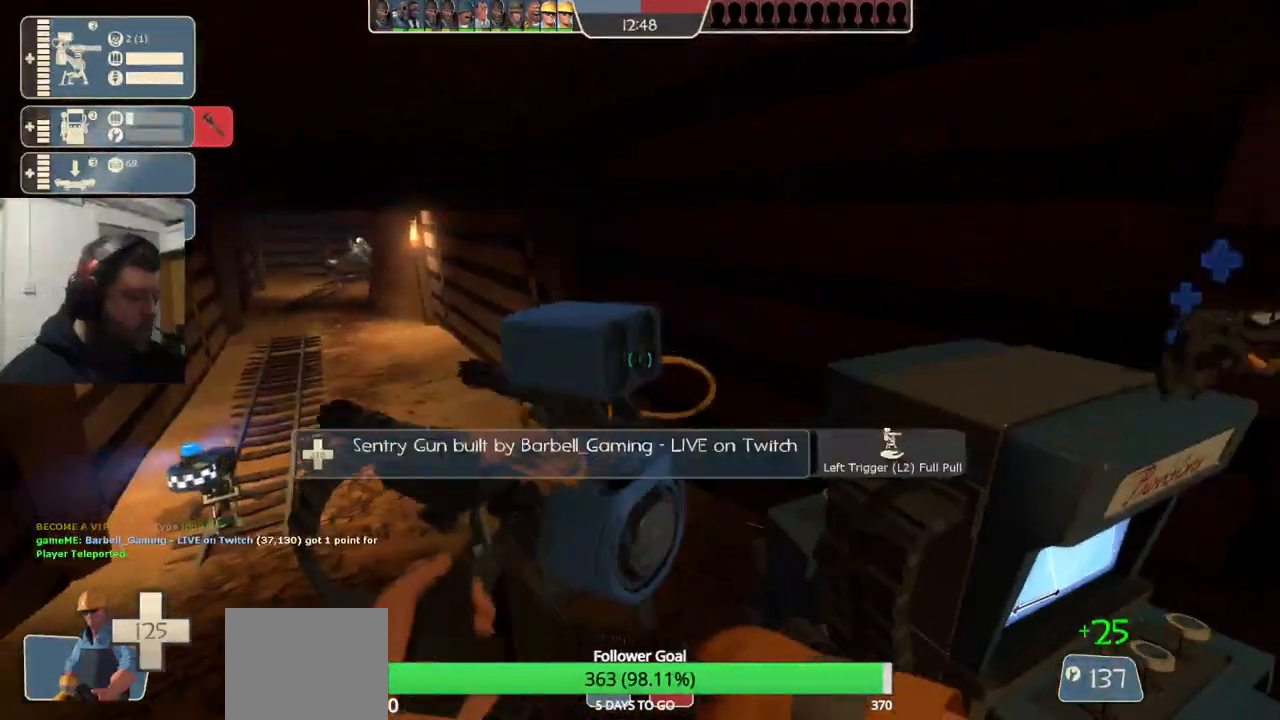
{"buttons": [], "left_stick": "center", "right_stick": "center", "events": []}
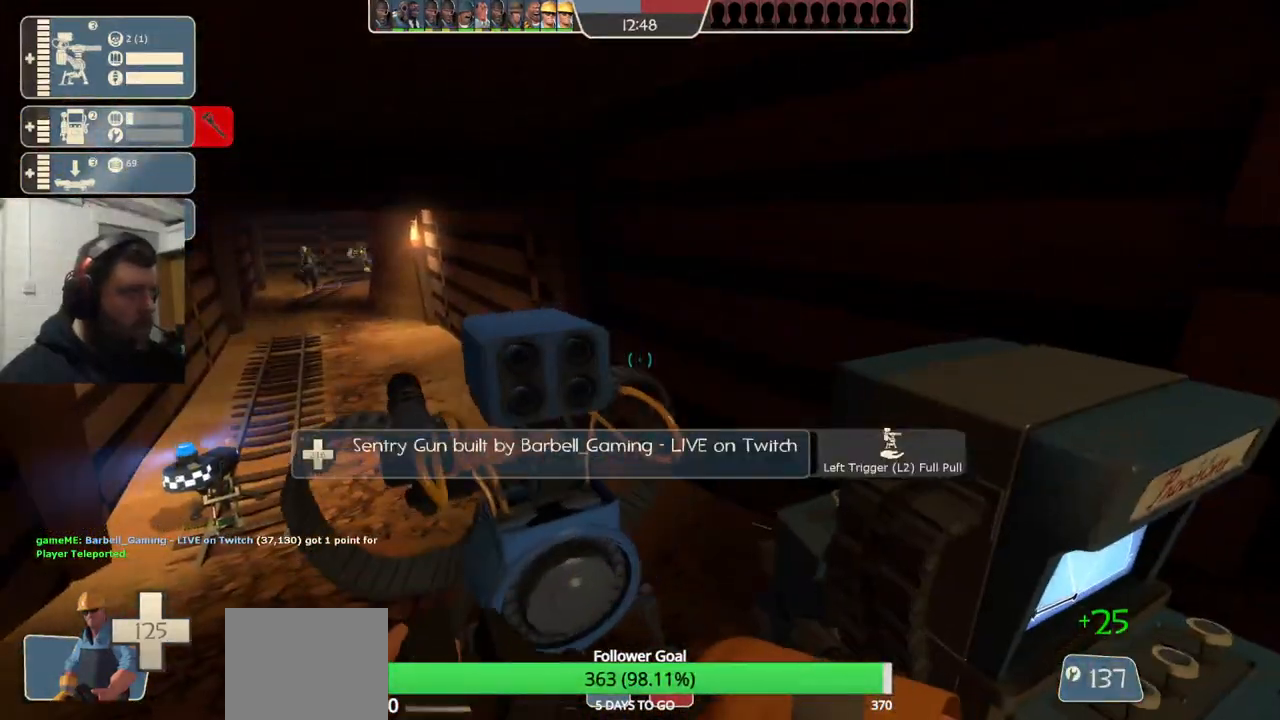
{"buttons": [], "left_stick": "down-right", "right_stick": "right", "events": [[150, "R2", "down"], [433, "right_stick", "right"], [450, "R2", "up"], [467, "left_stick", "down-right"]]}
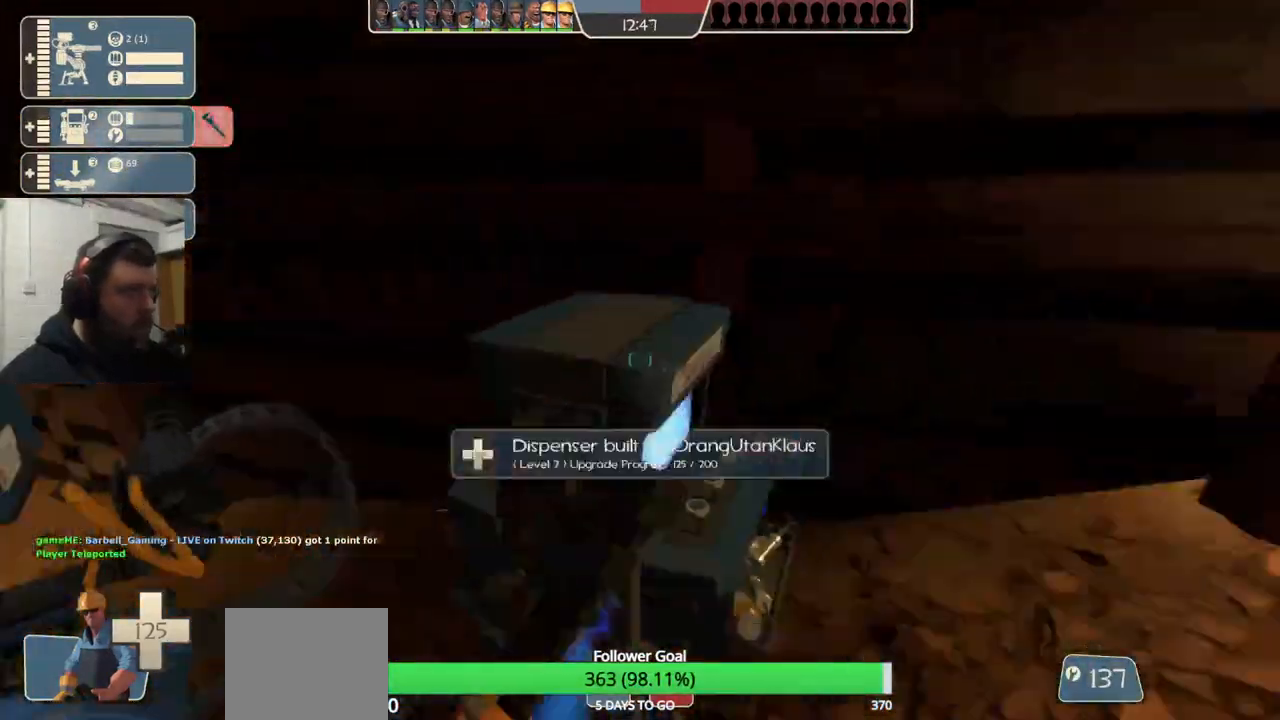
{"buttons": [], "left_stick": "up", "right_stick": "center", "events": [[217, "left_stick", "up-right"], [267, "left_stick", "up"], [500, "right_stick", "center"]]}
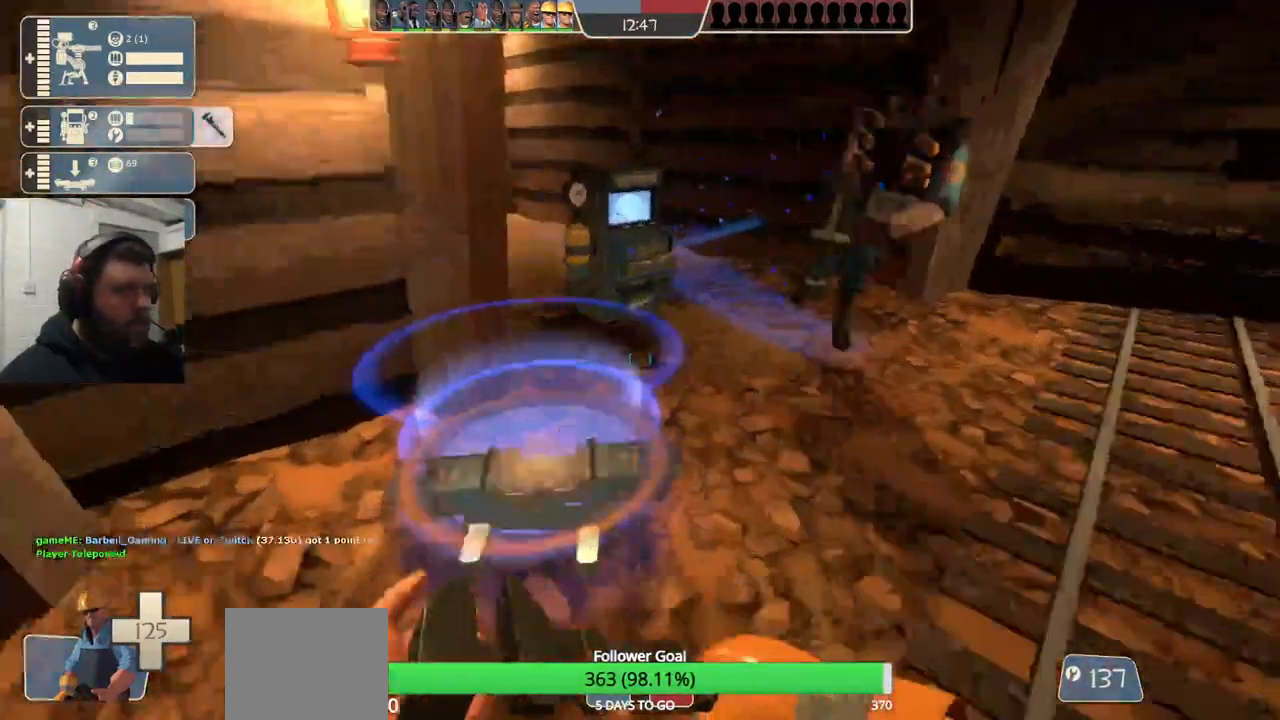
{"buttons": ["R2"], "left_stick": "up", "right_stick": "center", "events": [[183, "R2", "down"]]}
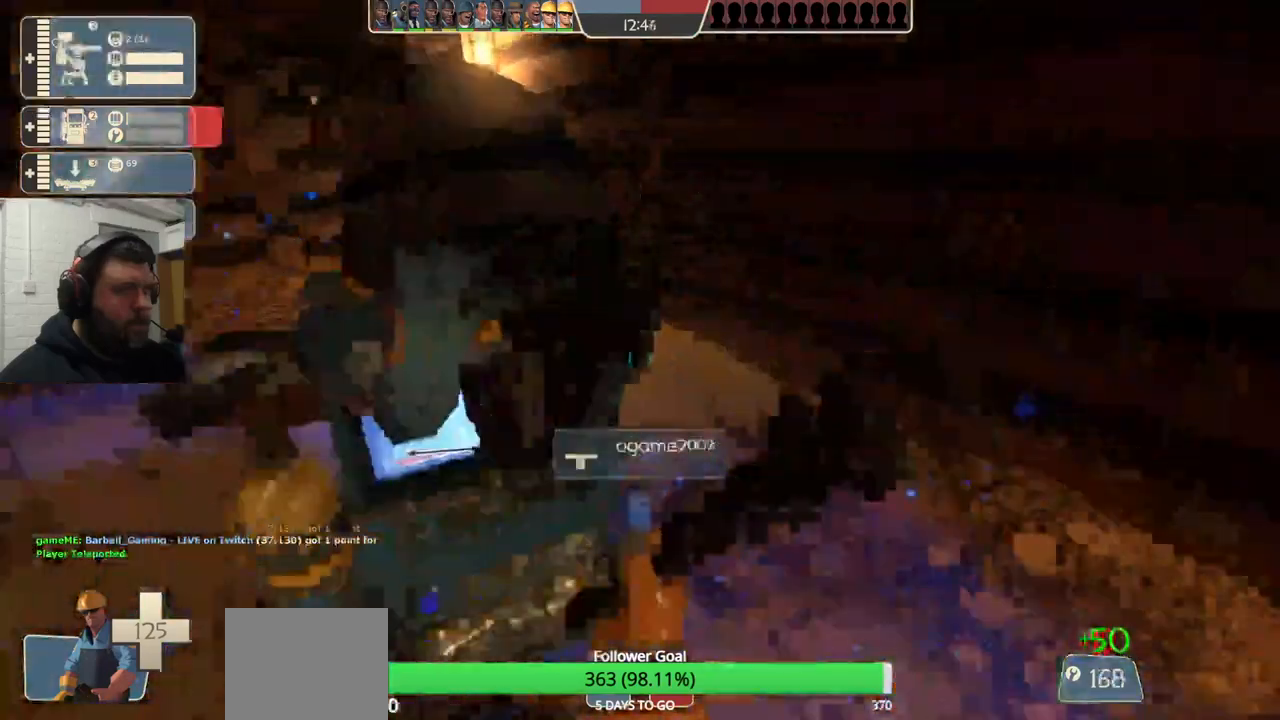
{"buttons": ["R2"], "left_stick": "up", "right_stick": "center", "events": []}
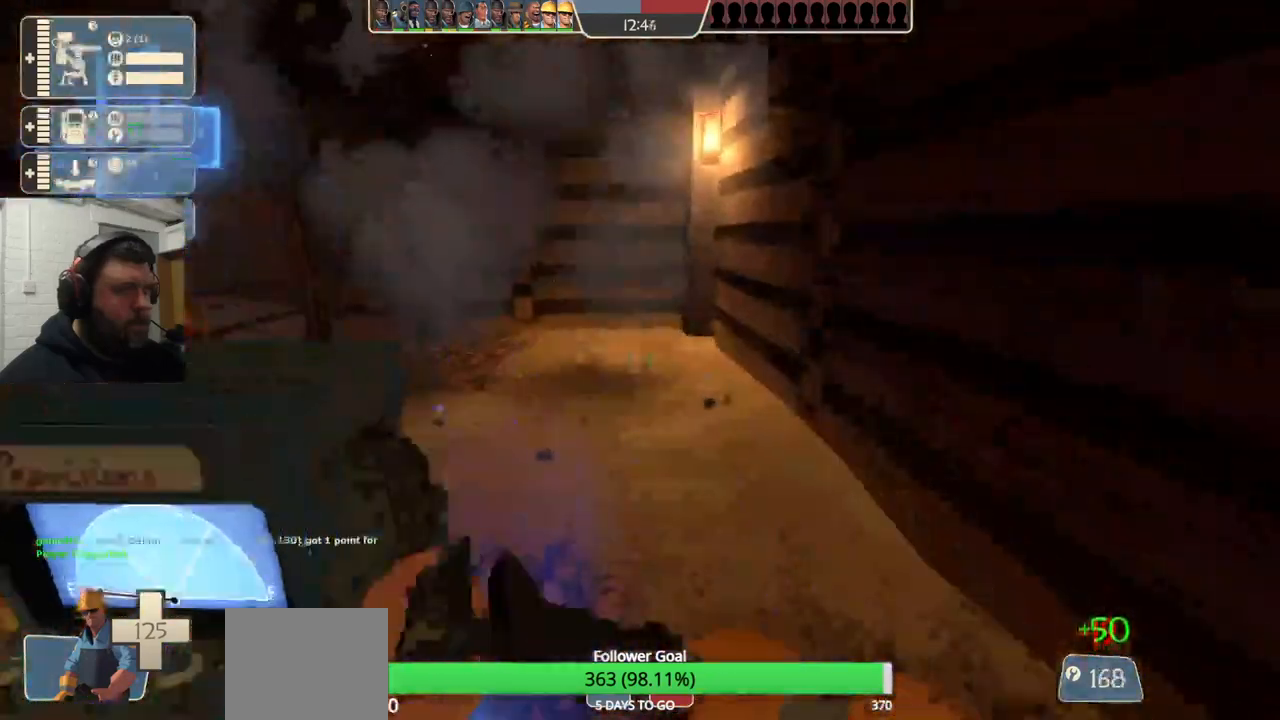
{"buttons": ["R2"], "left_stick": "center", "right_stick": "left", "events": [[167, "right_stick", "left"], [333, "left_stick", "center"]]}
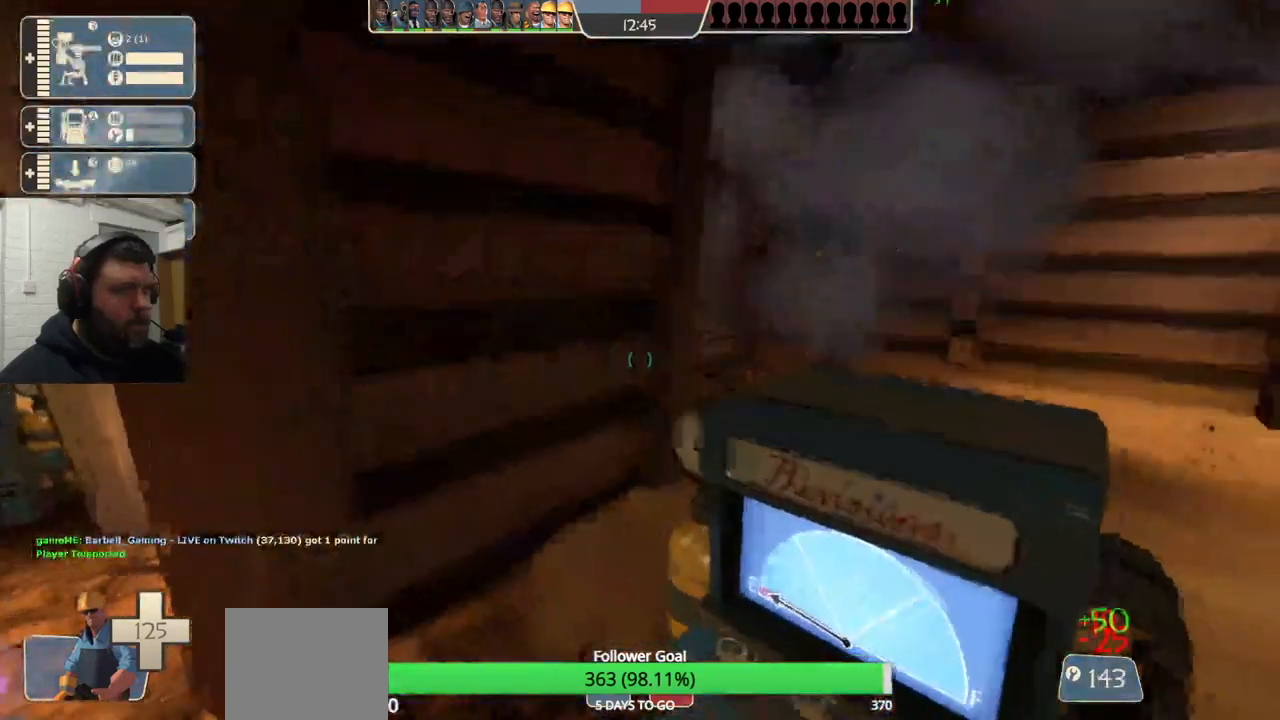
{"buttons": ["R2"], "left_stick": "center", "right_stick": "center", "events": [[33, "right_stick", "center"], [100, "right_stick", "right"], [233, "right_stick", "center"]]}
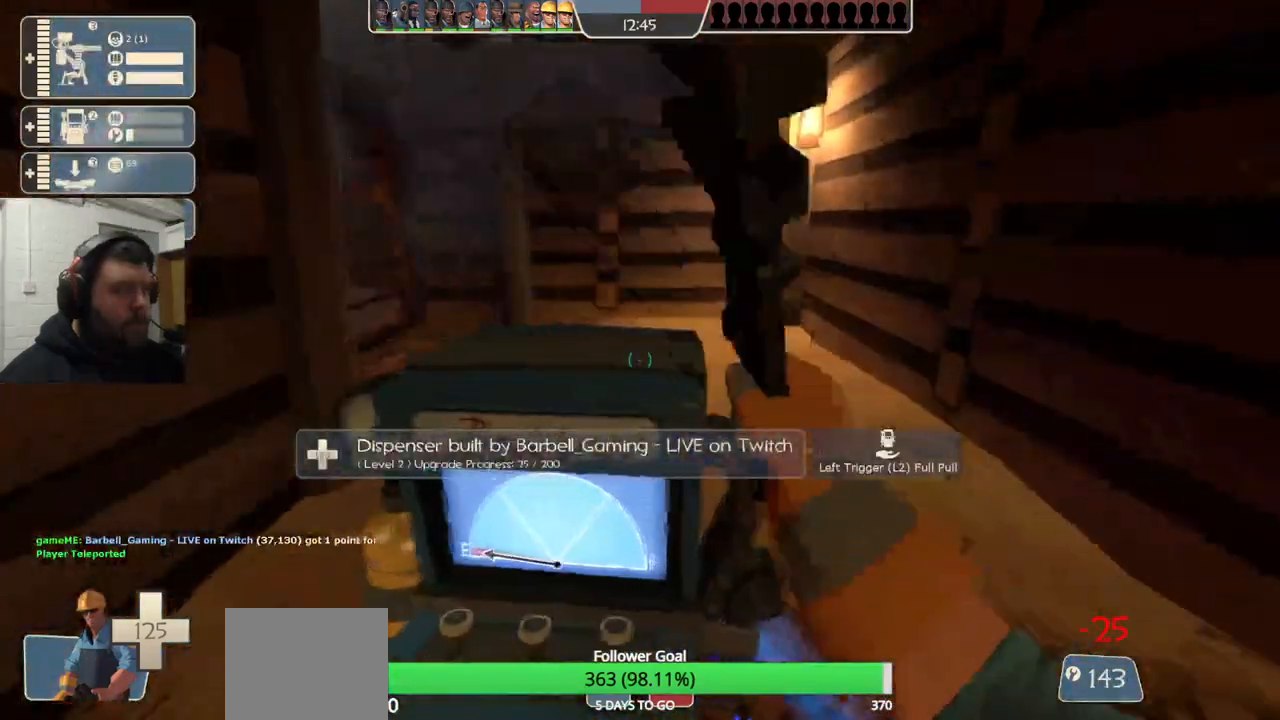
{"buttons": ["R2"], "left_stick": "center", "right_stick": "center", "events": []}
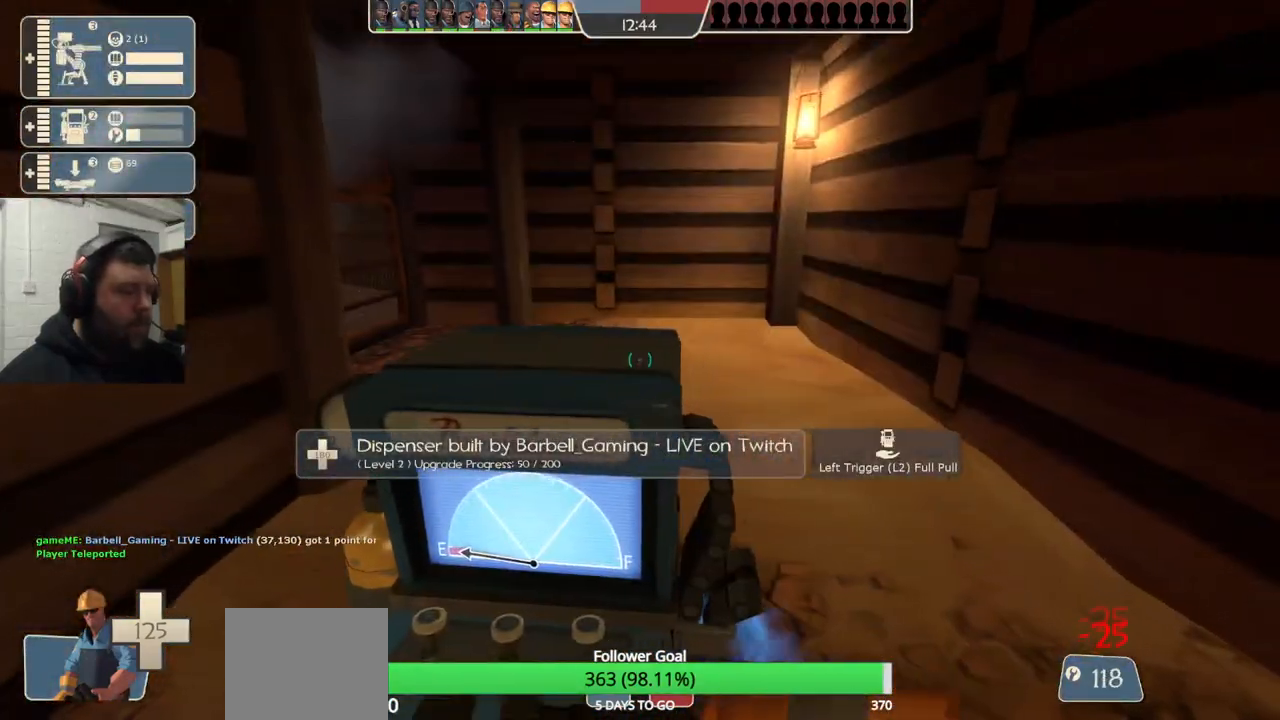
{"buttons": ["R2"], "left_stick": "center", "right_stick": "center", "events": []}
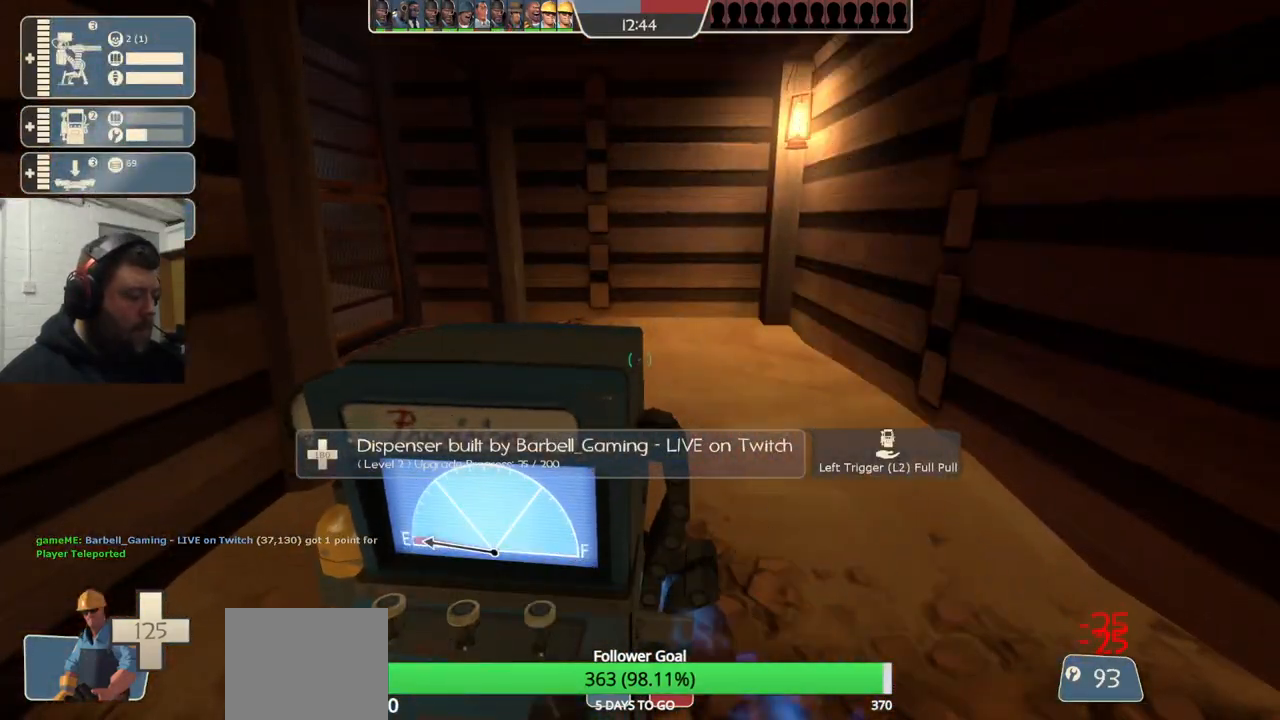
{"buttons": ["R2"], "left_stick": "center", "right_stick": "center", "events": []}
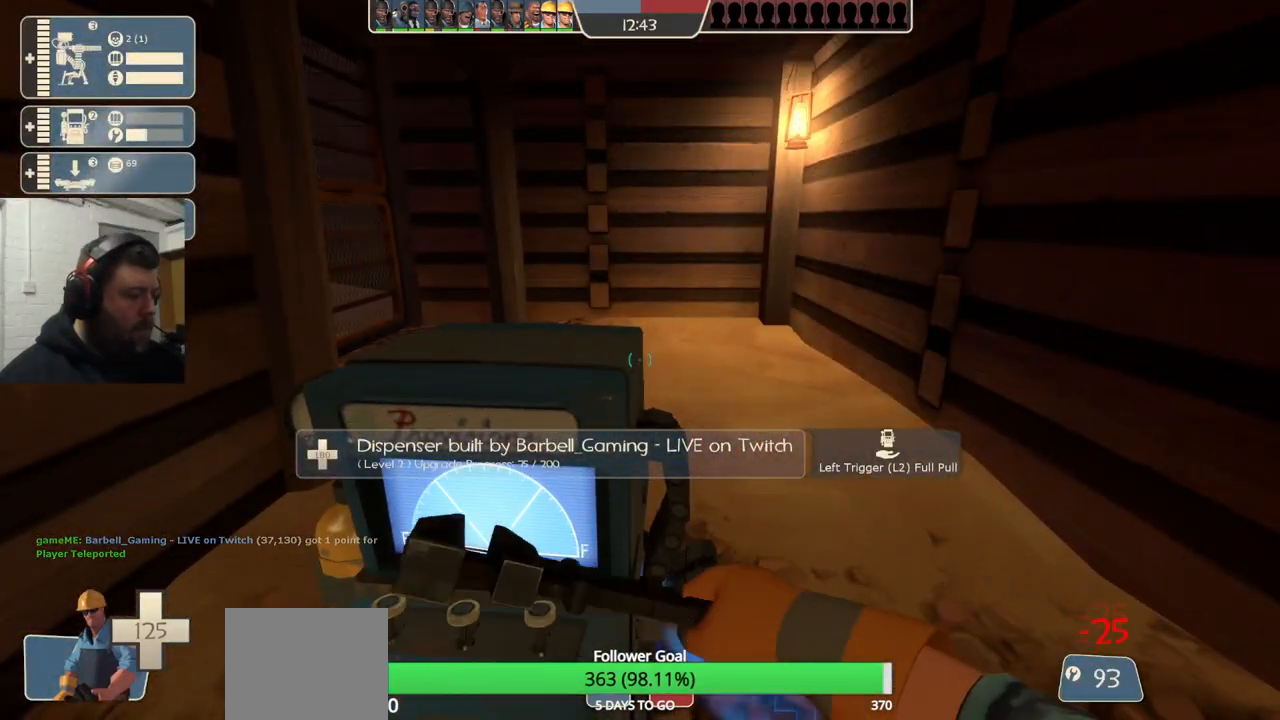
{"buttons": ["R2"], "left_stick": "center", "right_stick": "center", "events": []}
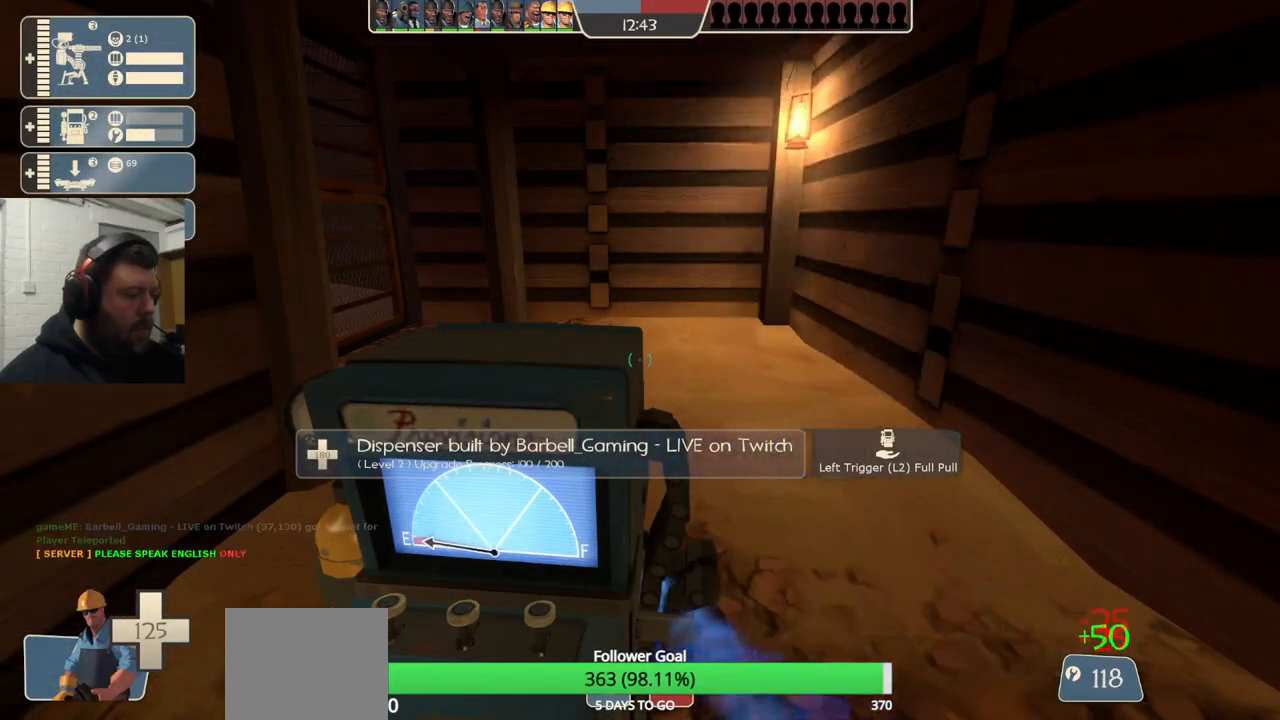
{"buttons": ["R2"], "left_stick": "center", "right_stick": "center", "events": []}
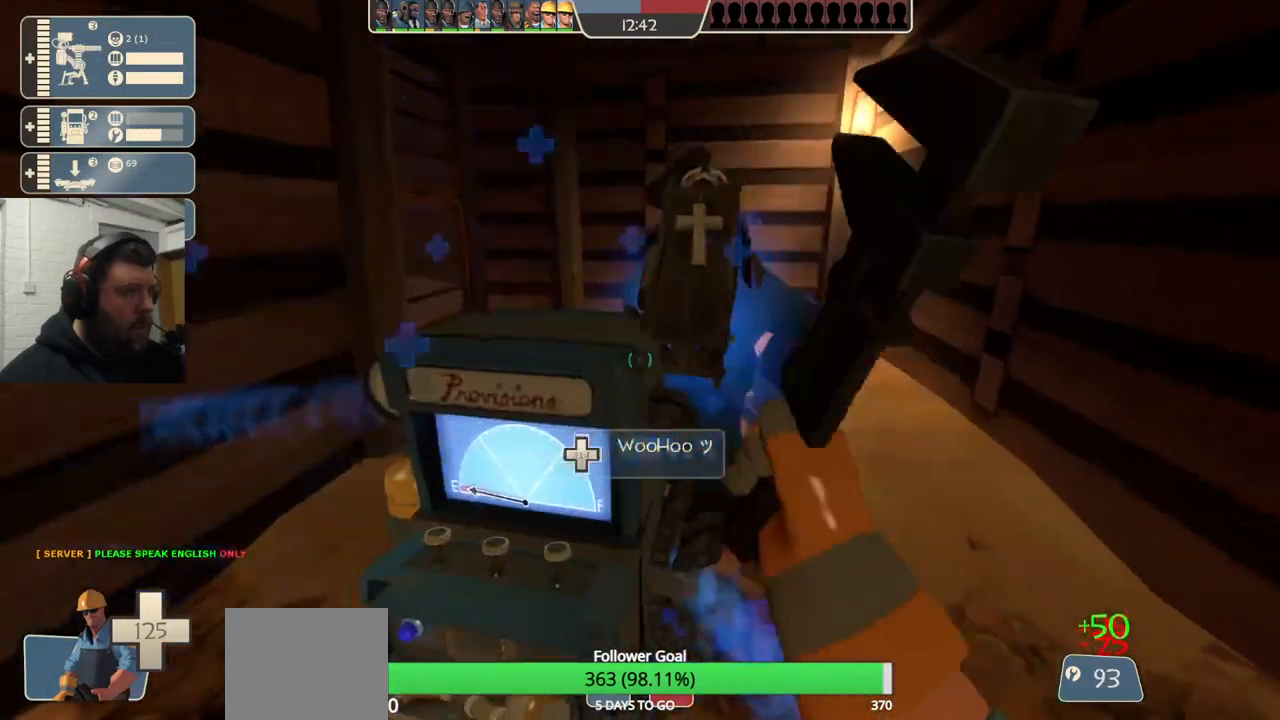
{"buttons": ["R2"], "left_stick": "center", "right_stick": "center", "events": []}
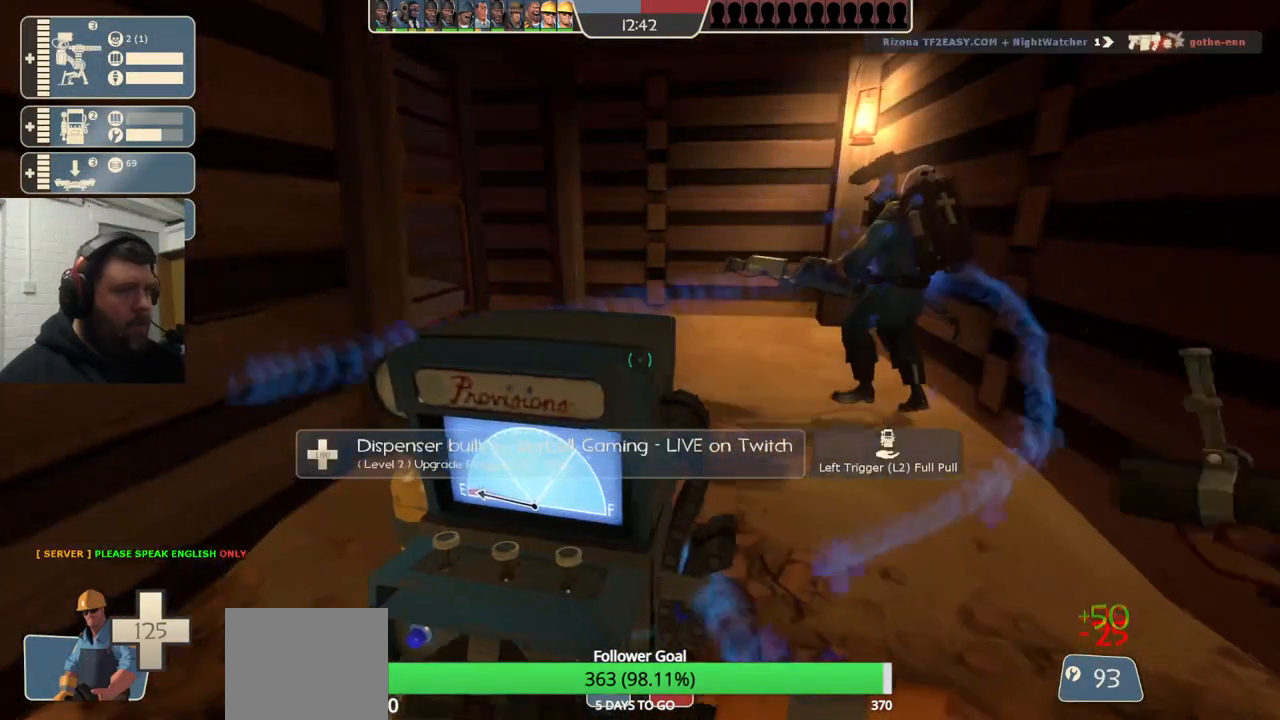
{"buttons": ["R2"], "left_stick": "center", "right_stick": "center", "events": []}
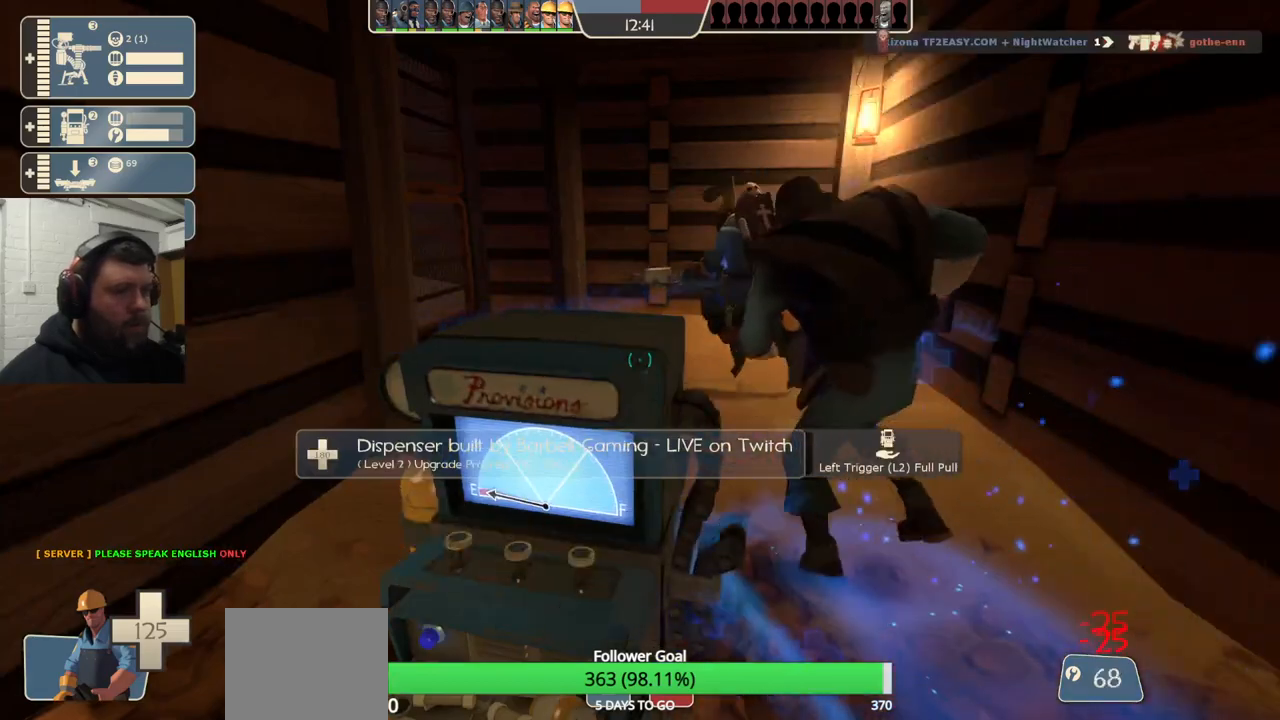
{"buttons": ["R2"], "left_stick": "center", "right_stick": "center", "events": []}
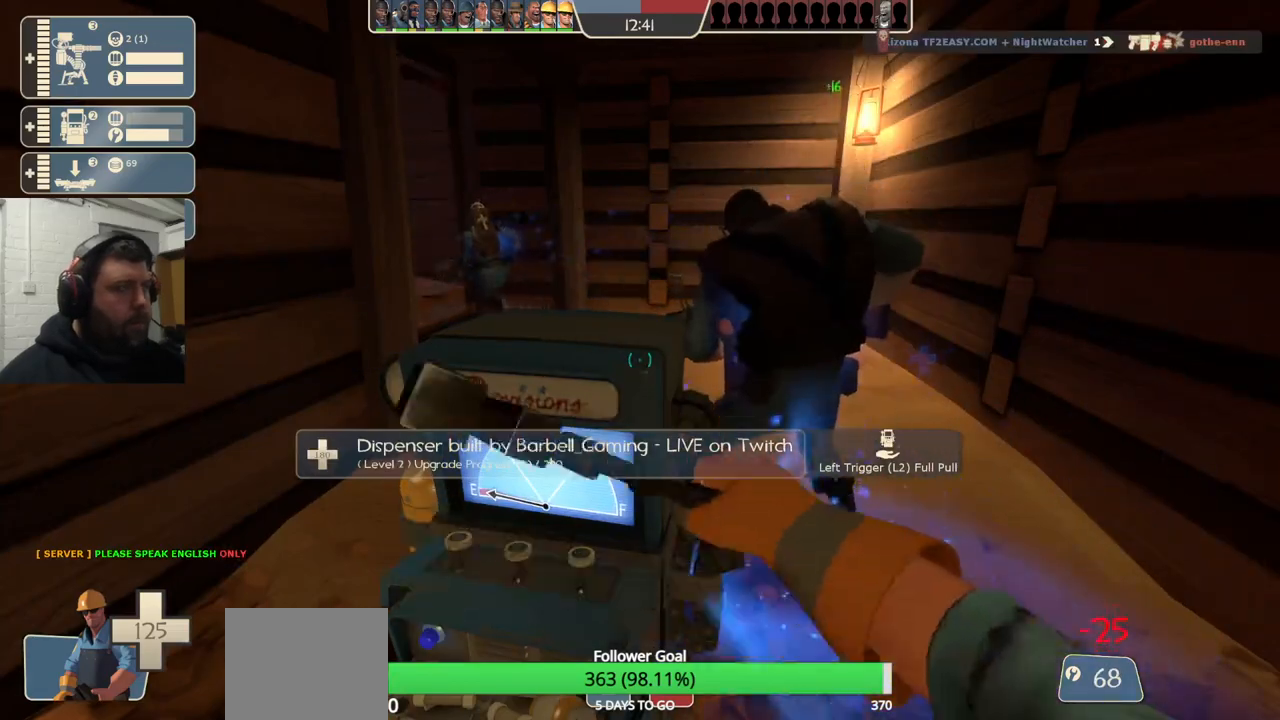
{"buttons": [], "left_stick": "down", "right_stick": "center", "events": [[250, "R2", "up"], [250, "left_stick", "down"], [267, "right_stick", "left"], [467, "right_stick", "center"]]}
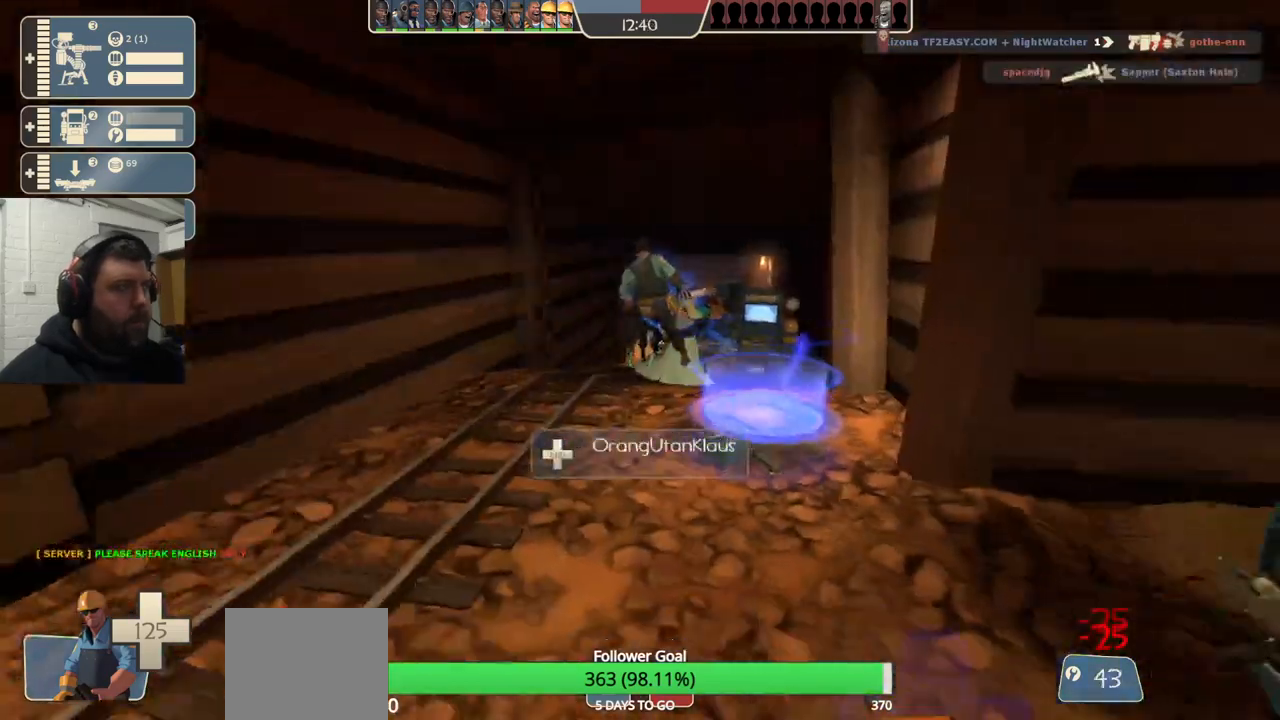
{"buttons": [], "left_stick": "right", "right_stick": "right", "events": [[17, "left_stick", "down-left"], [167, "left_stick", "up-left"], [367, "left_stick", "right"], [400, "right_stick", "right"]]}
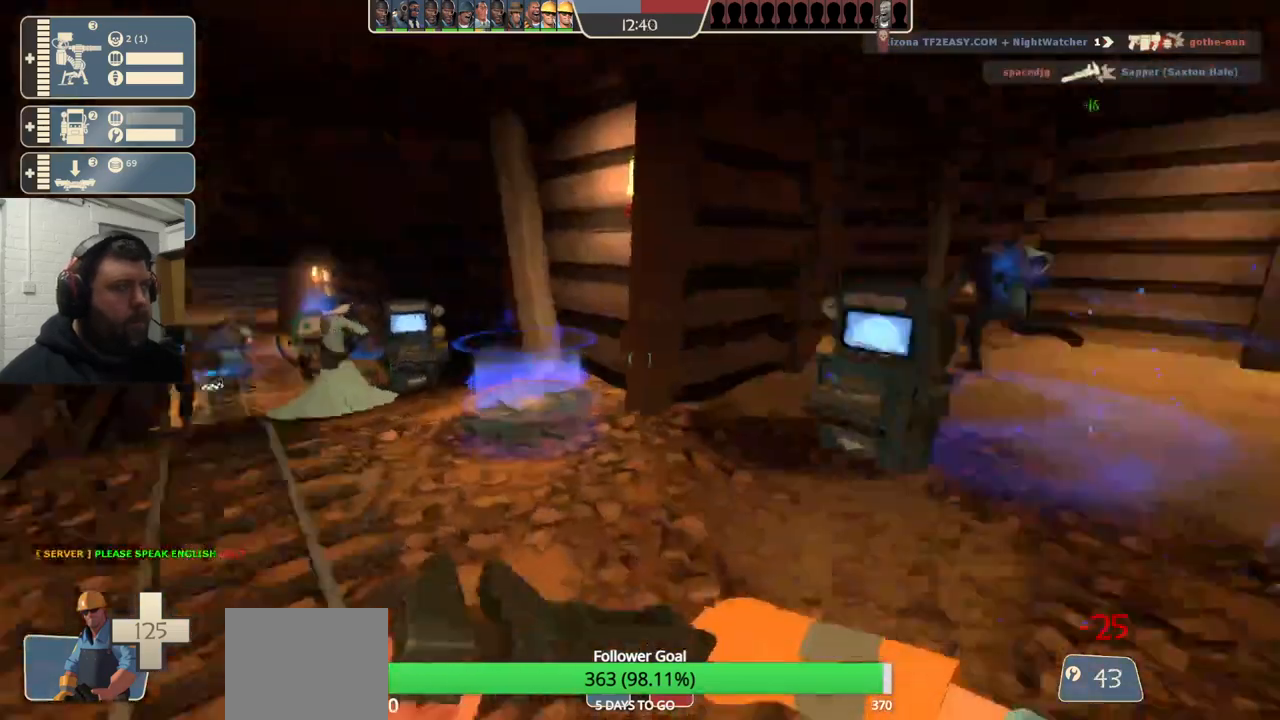
{"buttons": [], "left_stick": "down", "right_stick": "center", "events": [[33, "left_stick", "up-right"], [83, "right_stick", "center"], [183, "left_stick", "up"], [267, "R2", "down"], [383, "left_stick", "center"], [483, "R2", "up"], [500, "left_stick", "down"]]}
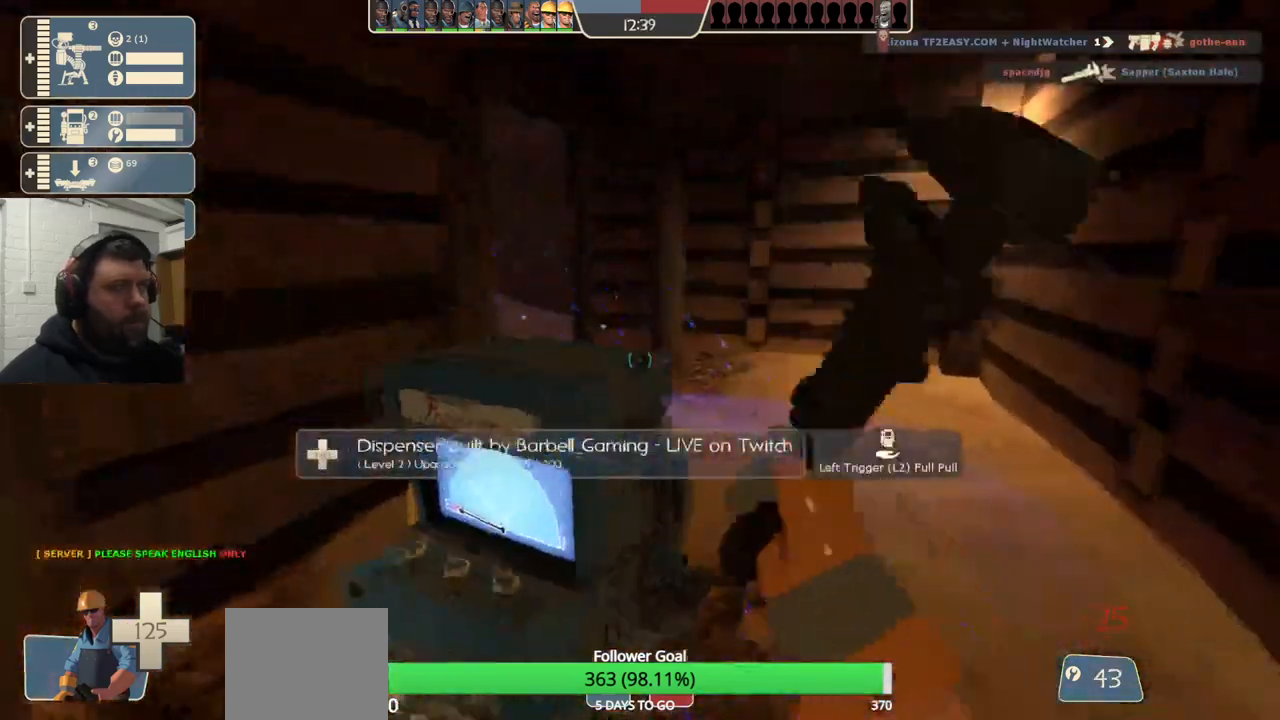
{"buttons": [], "left_stick": "up-left", "right_stick": "left", "events": [[33, "left_stick", "down-left"], [300, "left_stick", "up-left"], [300, "right_stick", "left"]]}
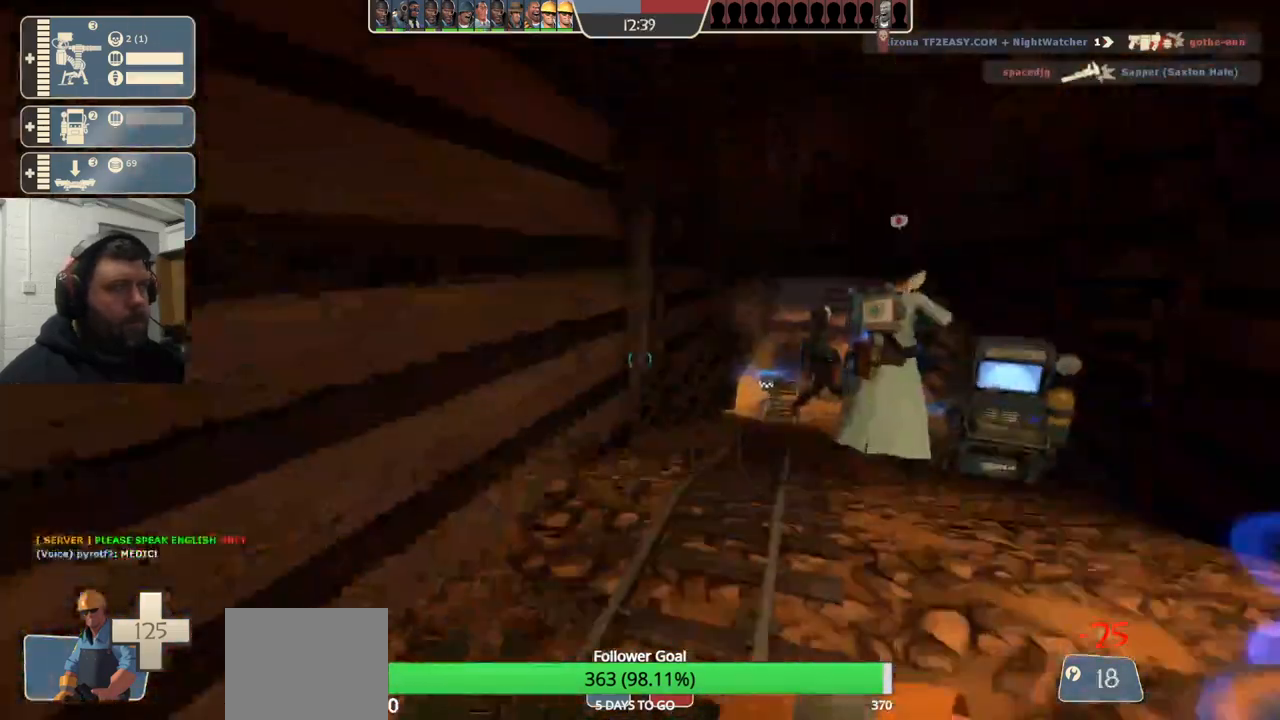
{"buttons": [], "left_stick": "up", "right_stick": "center", "events": [[17, "right_stick", "center"], [33, "left_stick", "up"]]}